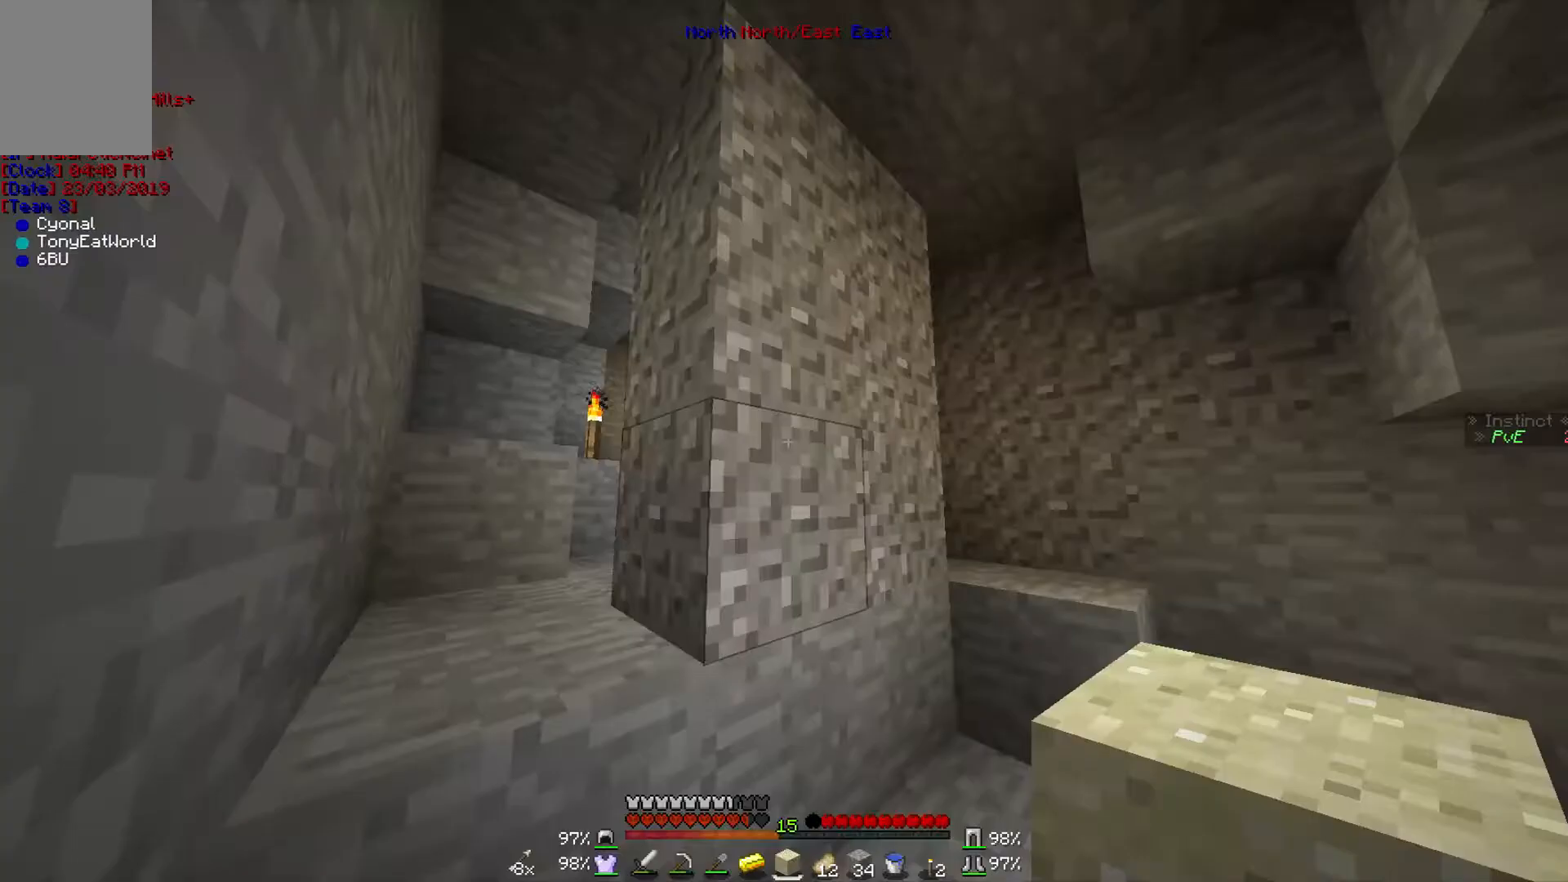
Gameplay with keyboard and mouse; each line is a JSON object with the keys and mouse buttons held at the frame after it. "events" lists presses ("down") and releases ("up") of "a", "d", "s", "w", "mouse_left" and "mouse_right" between this image and that frame as [ms after this image, input, new state], when the widget could be followed in between. "mouse_left", "mouse_right" = the "left", "right" buttons of the "mouse" list. No other keys are recorded. Fast repeated clicks can show as one long hold. Mouse movement is not recorded.
{"keys": [], "mouse": ["left"], "events": [[167, "mouse_left", "down"]]}
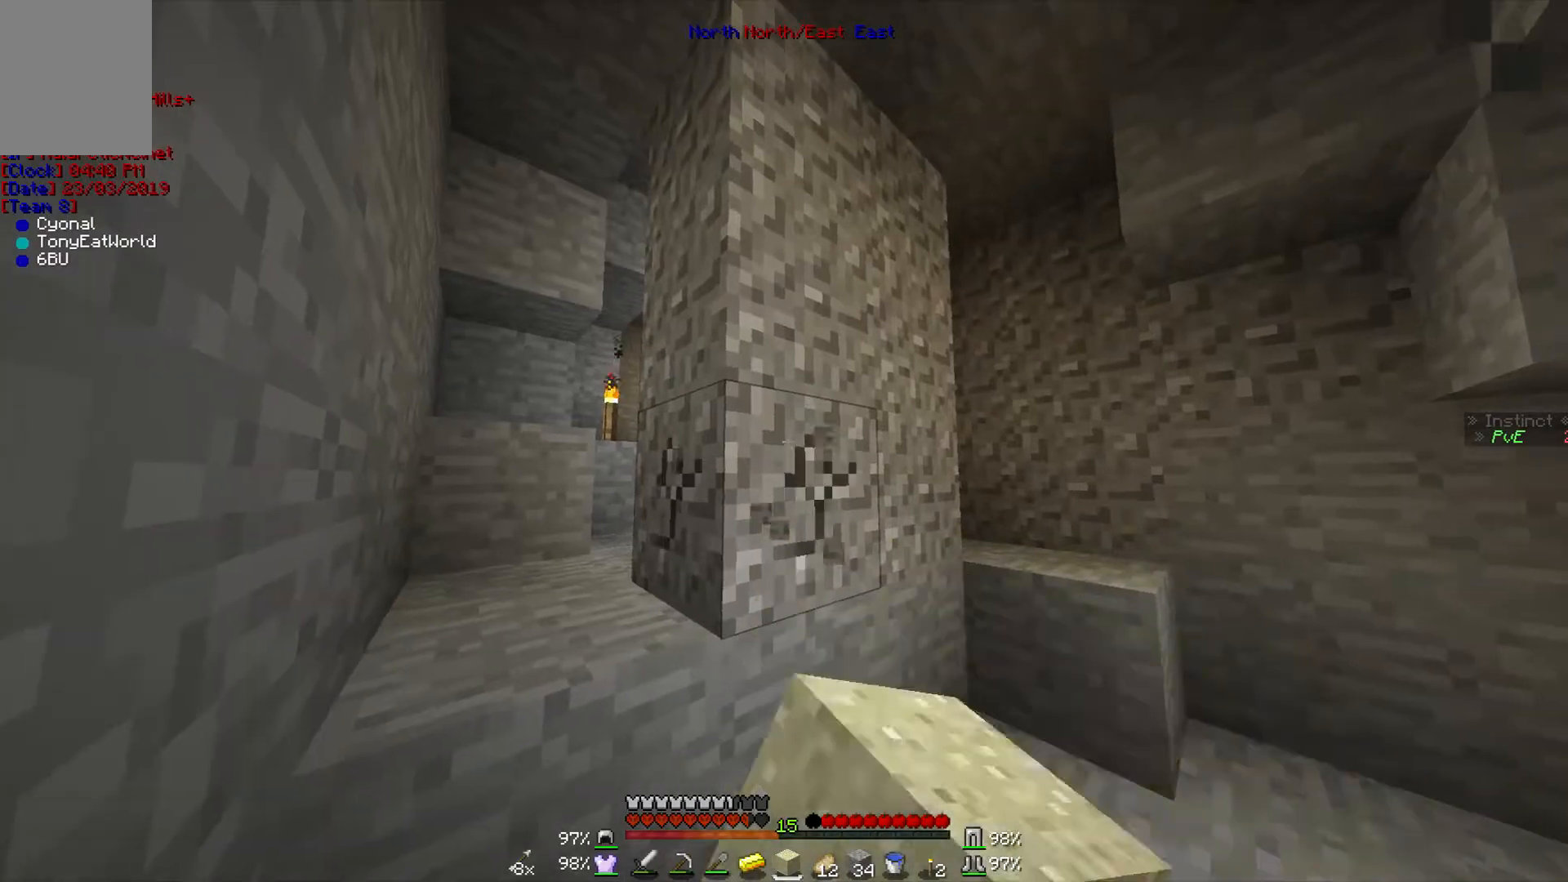
{"keys": [], "mouse": ["left"], "events": []}
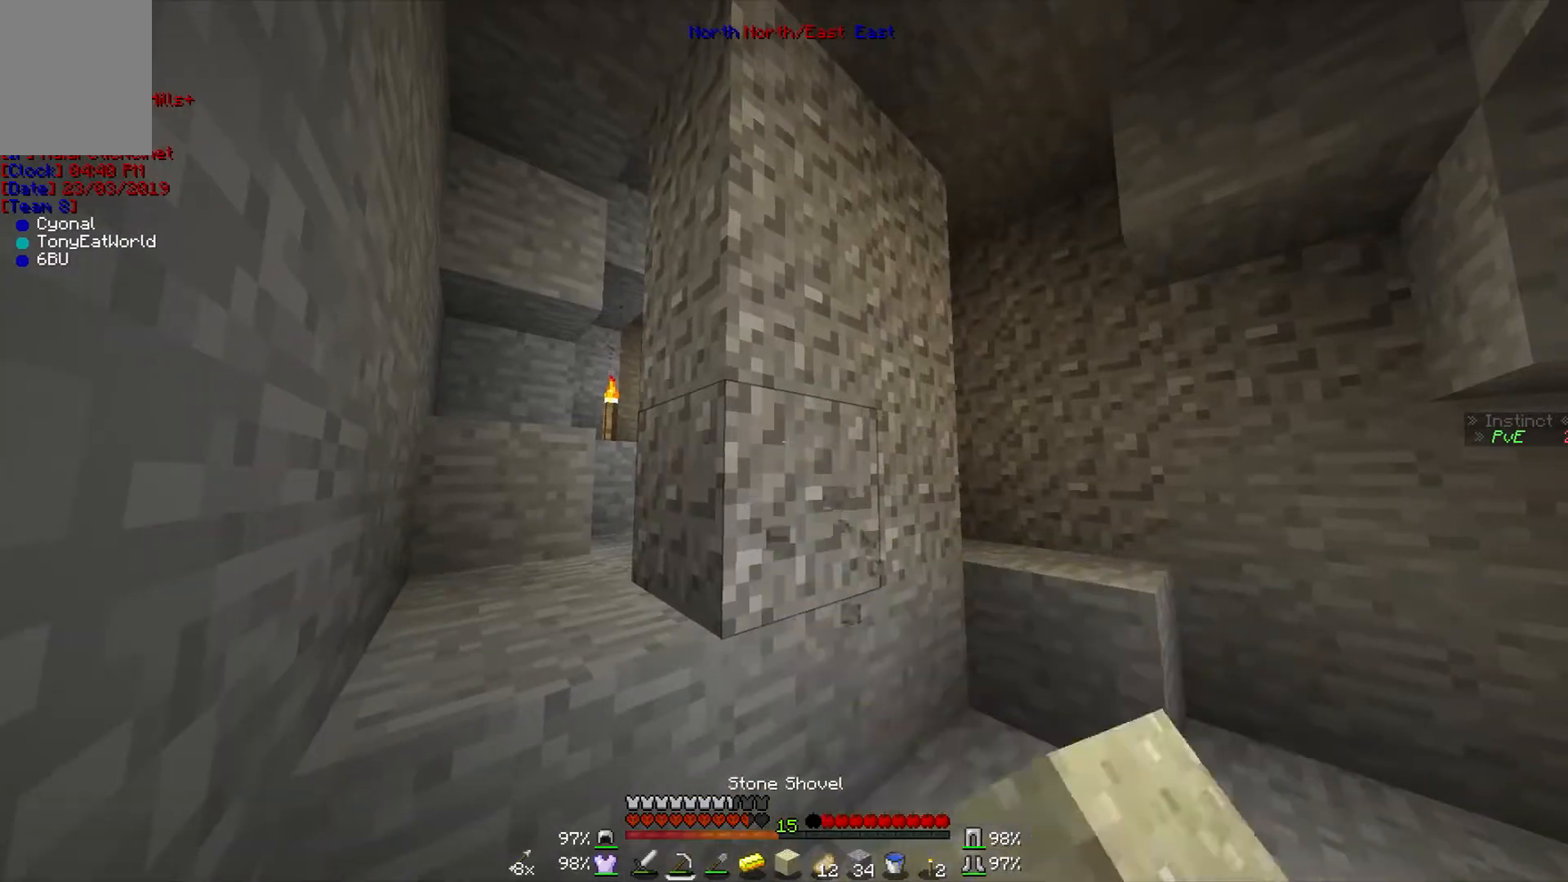
{"keys": [], "mouse": ["left"], "events": []}
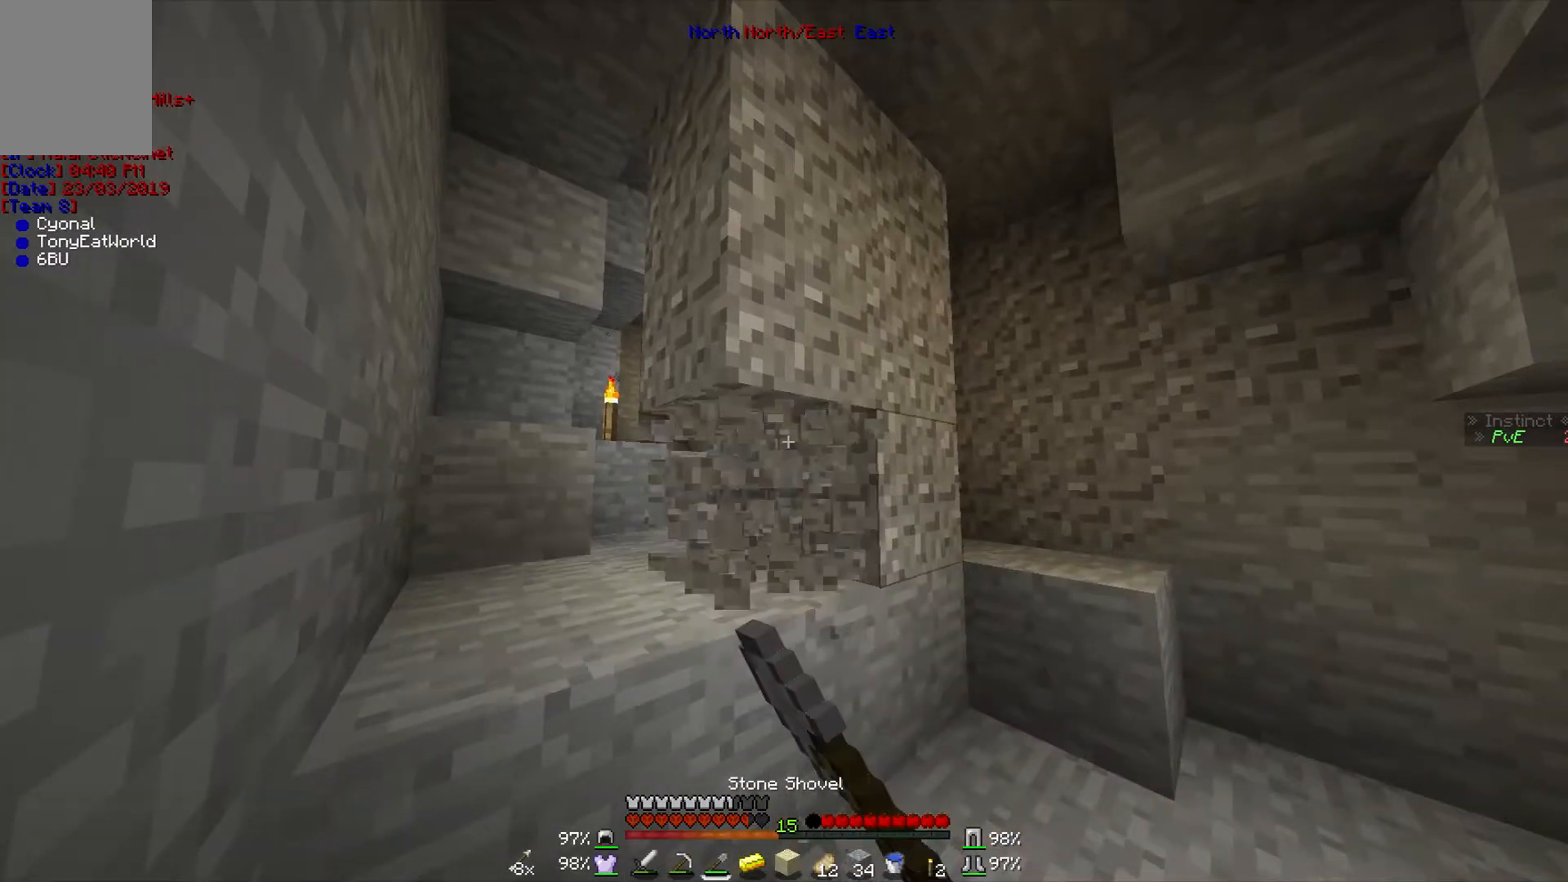
{"keys": [], "mouse": [], "events": [[400, "mouse_left", "up"]]}
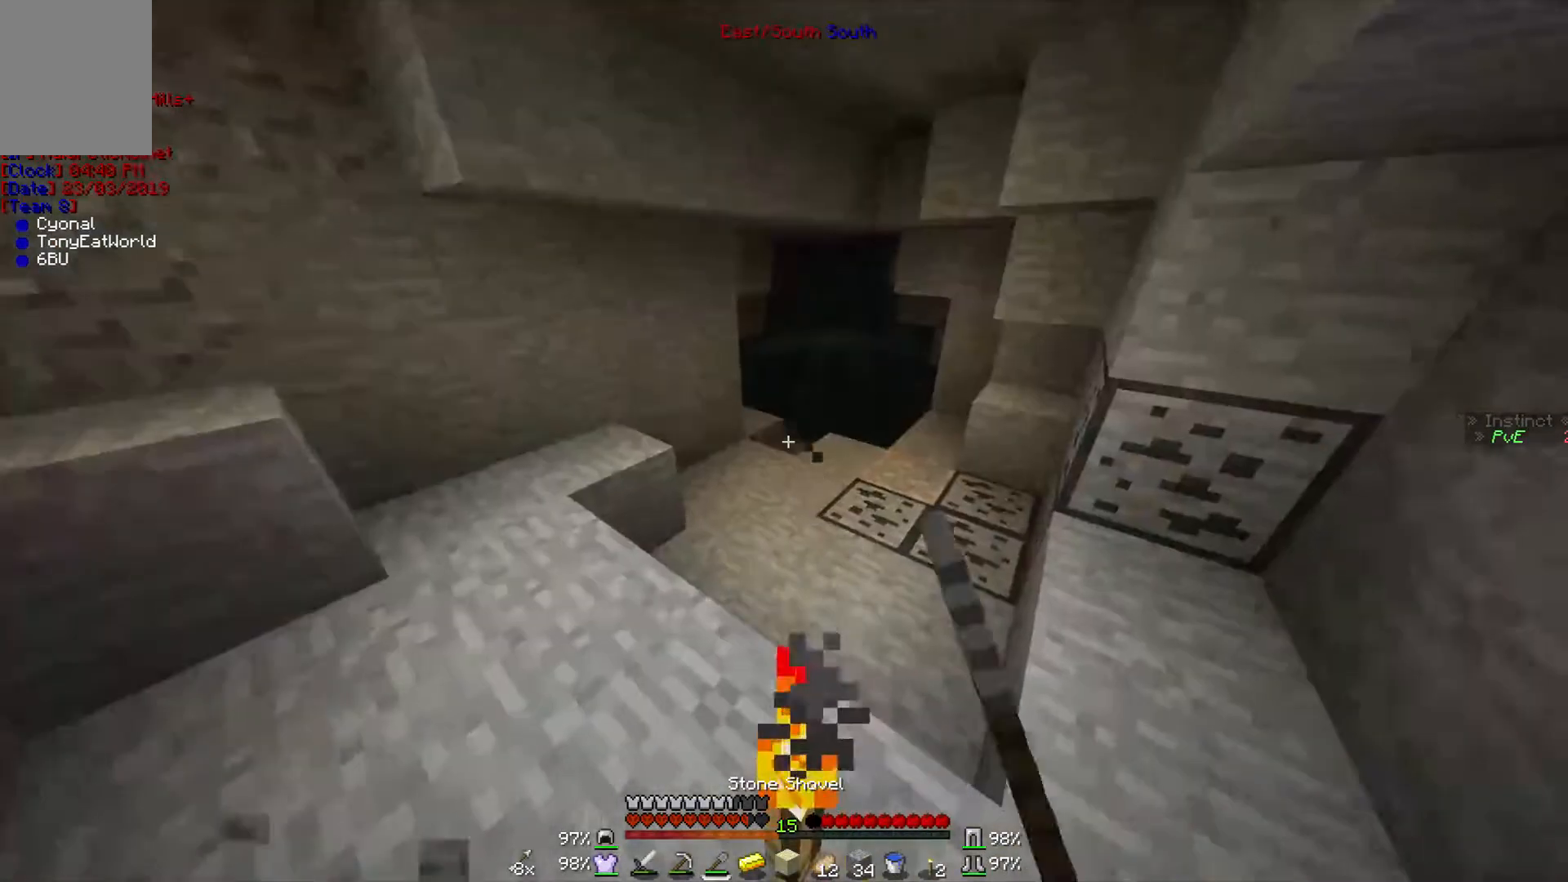
{"keys": ["a", "s"], "mouse": [], "events": [[400, "a", "down"], [400, "s", "down"]]}
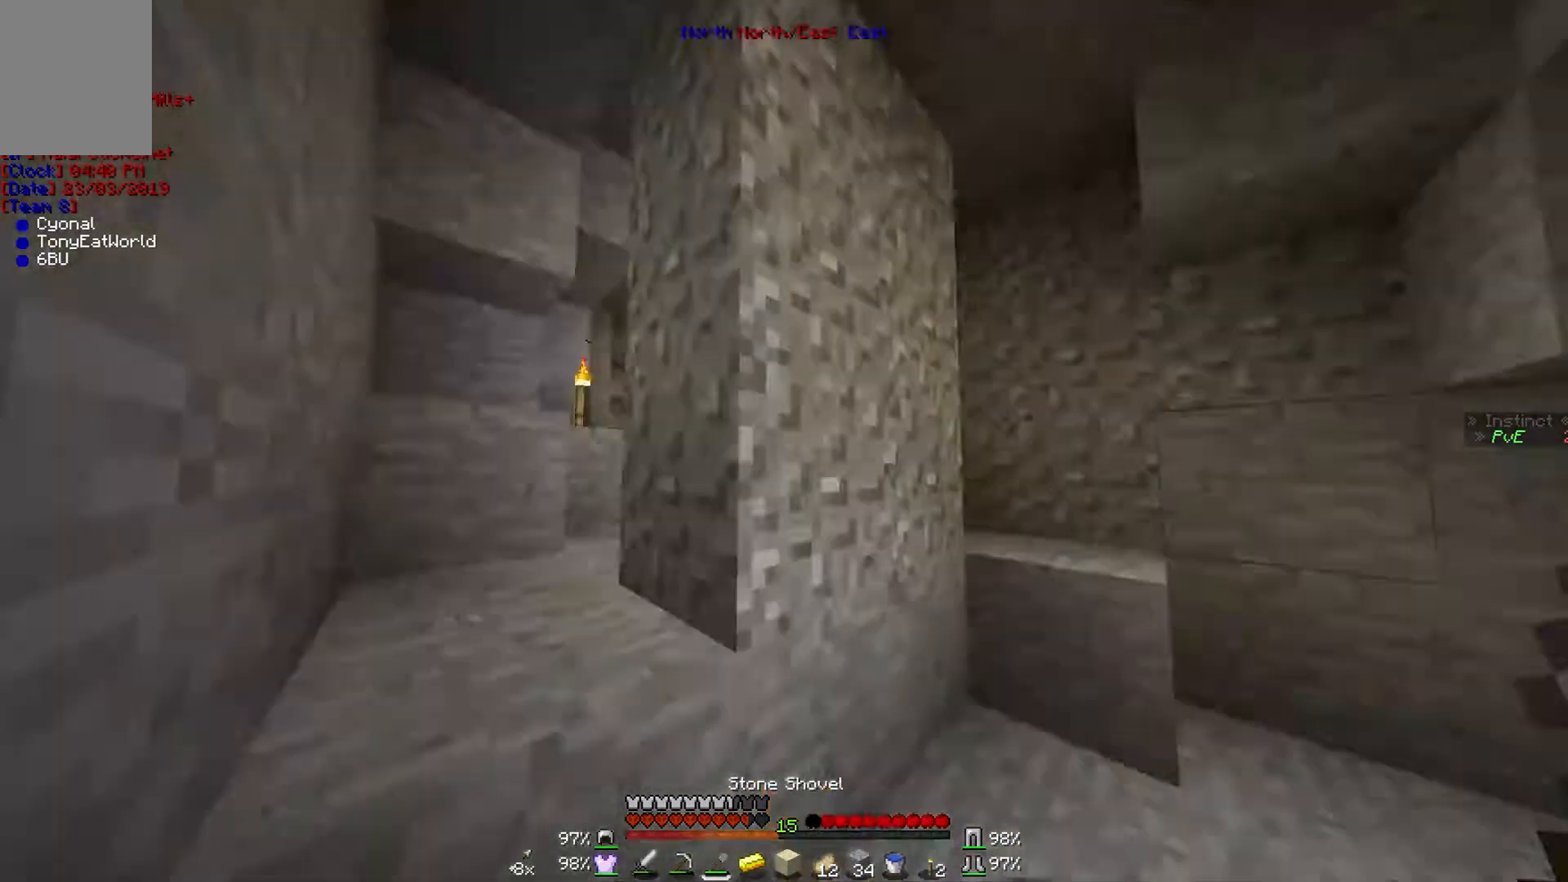
{"keys": [], "mouse": ["left"], "events": [[67, "a", "up"], [67, "mouse_left", "down"], [67, "s", "up"]]}
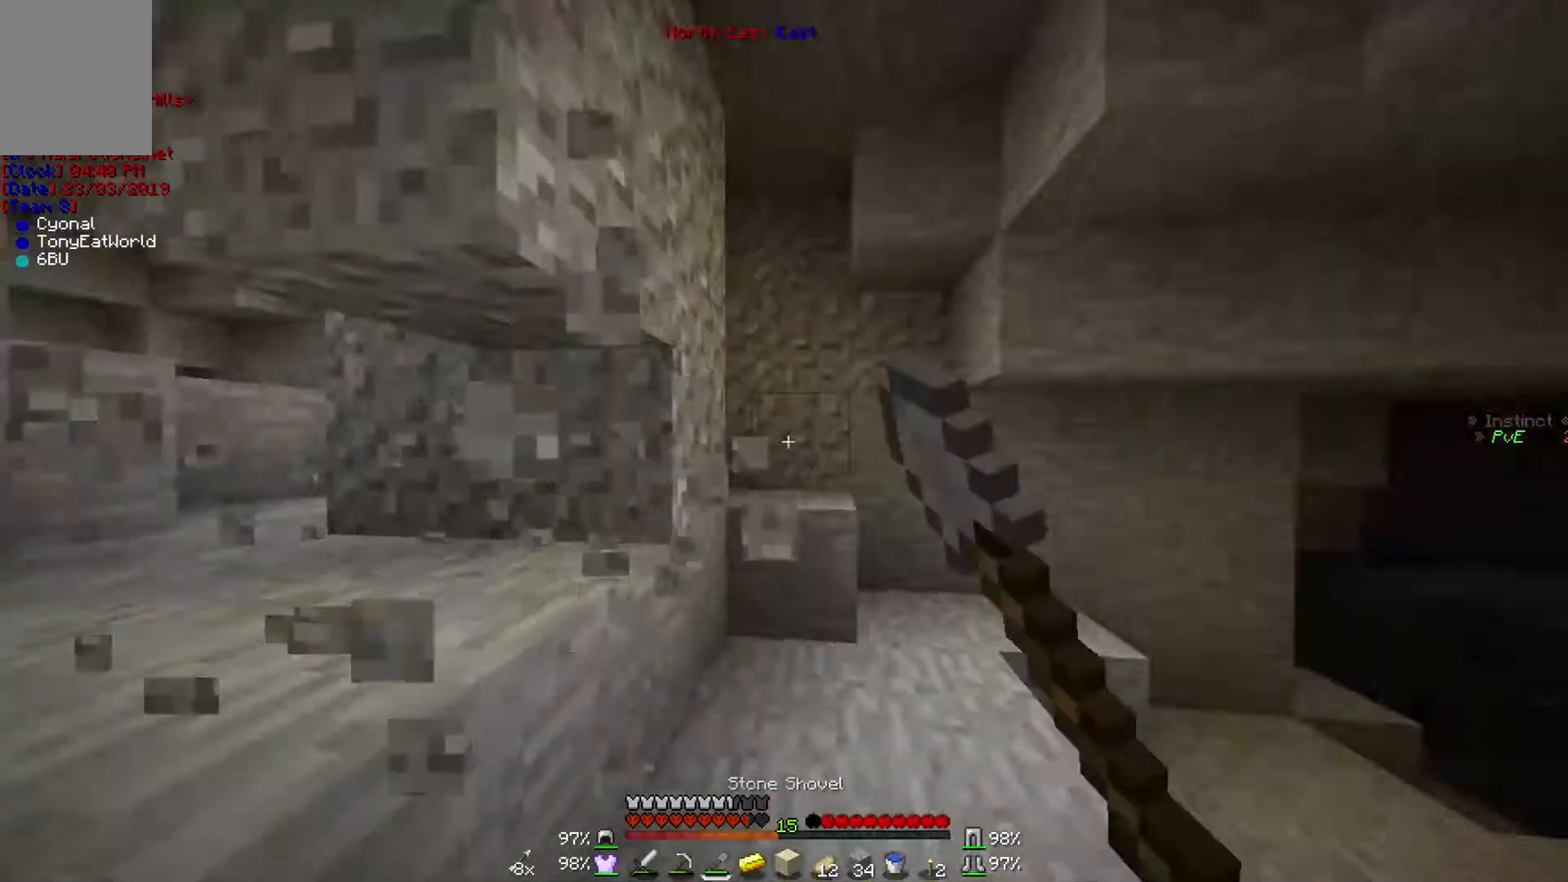
{"keys": [], "mouse": ["left"], "events": []}
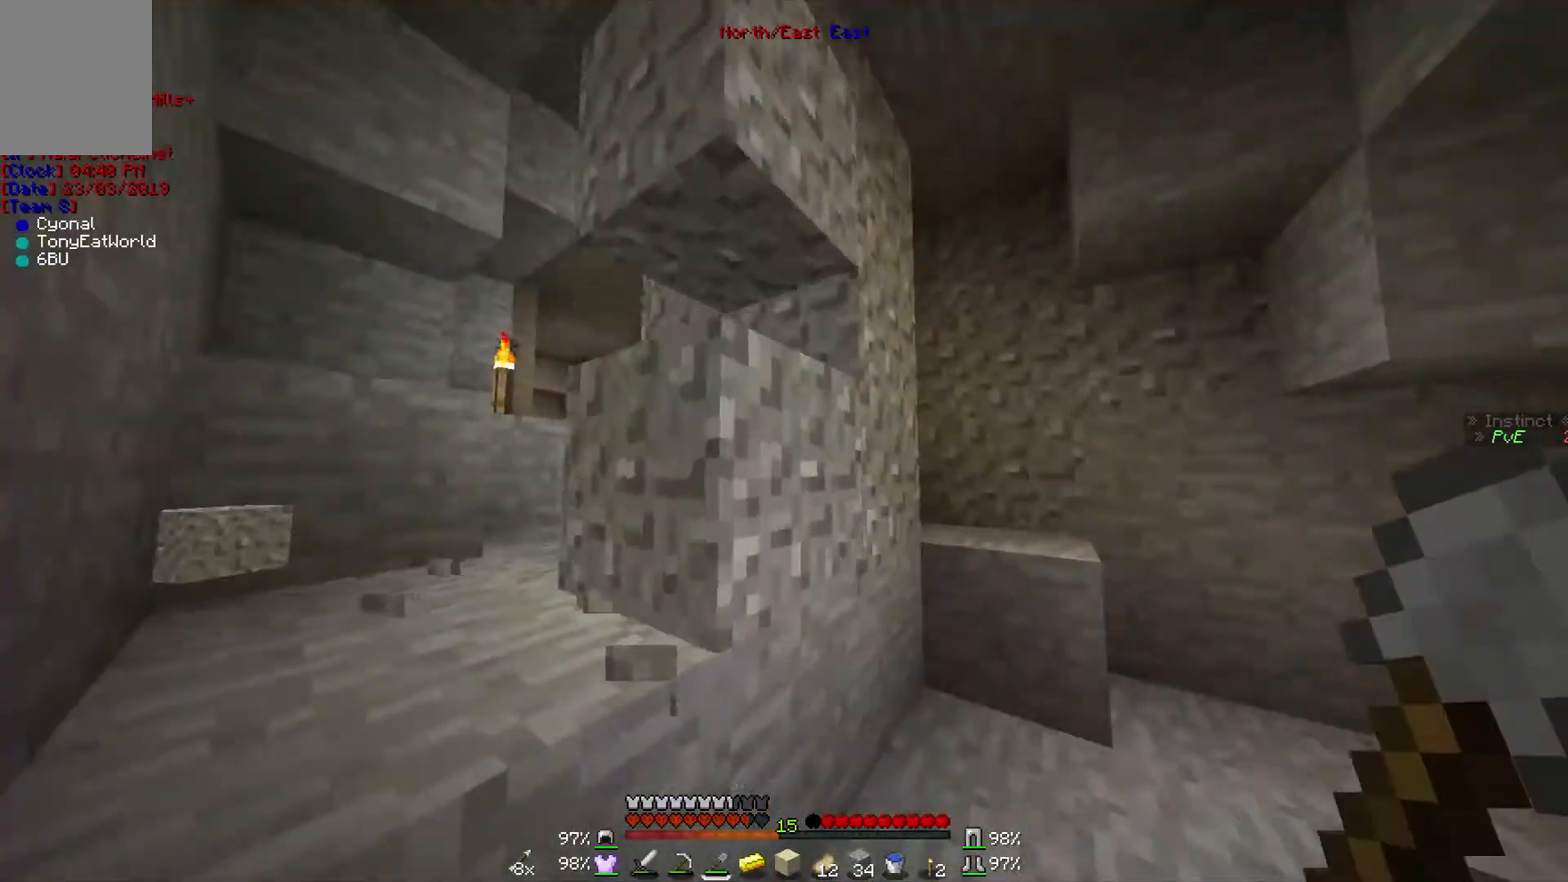
{"keys": [], "mouse": ["left"], "events": []}
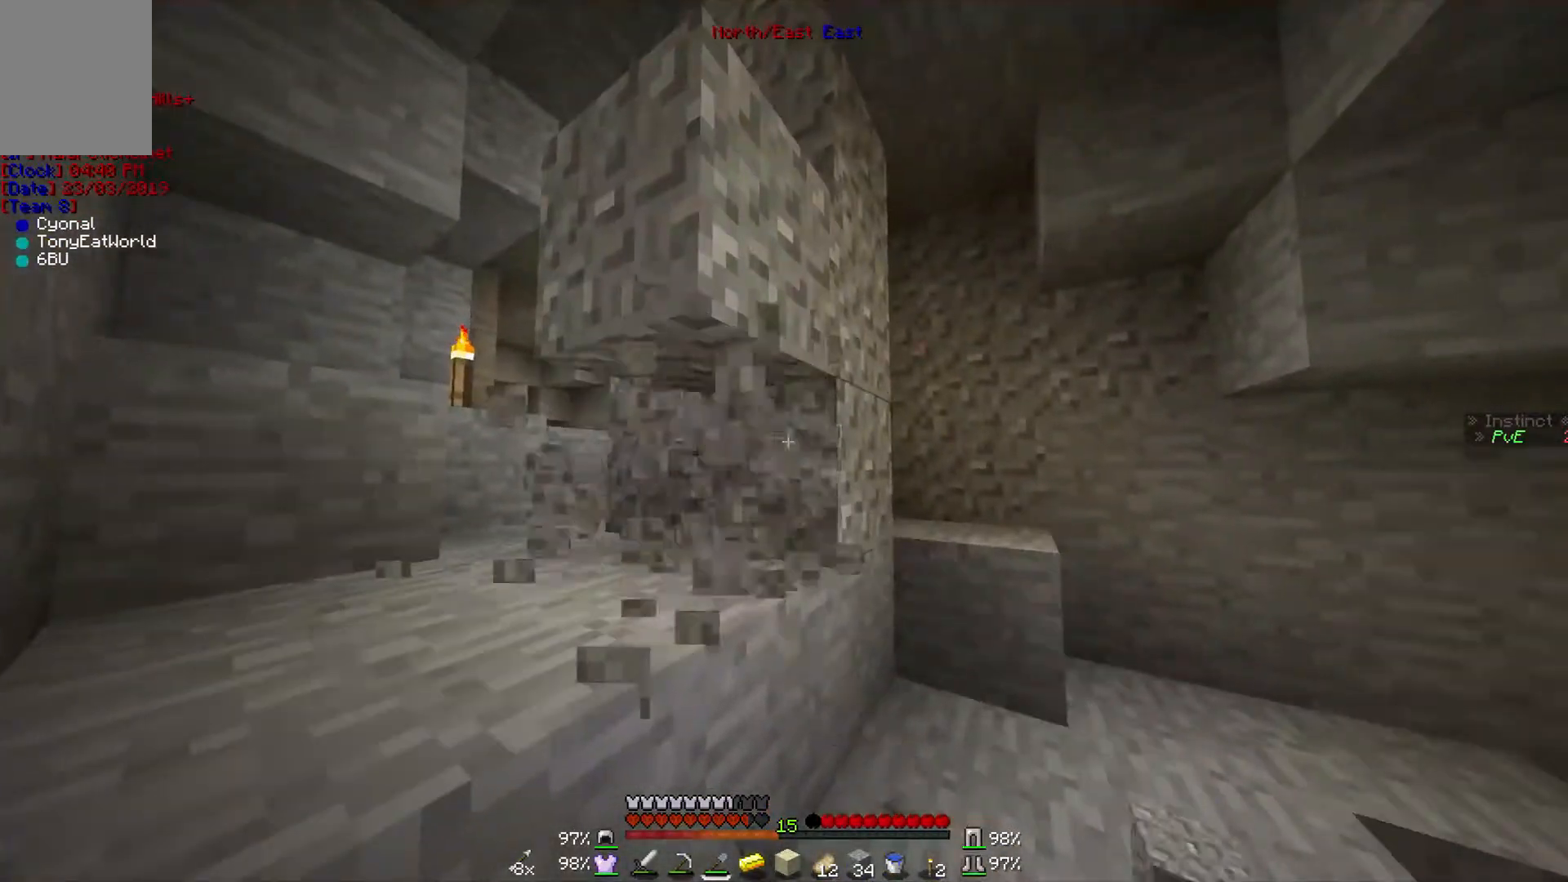
{"keys": [], "mouse": ["left"], "events": []}
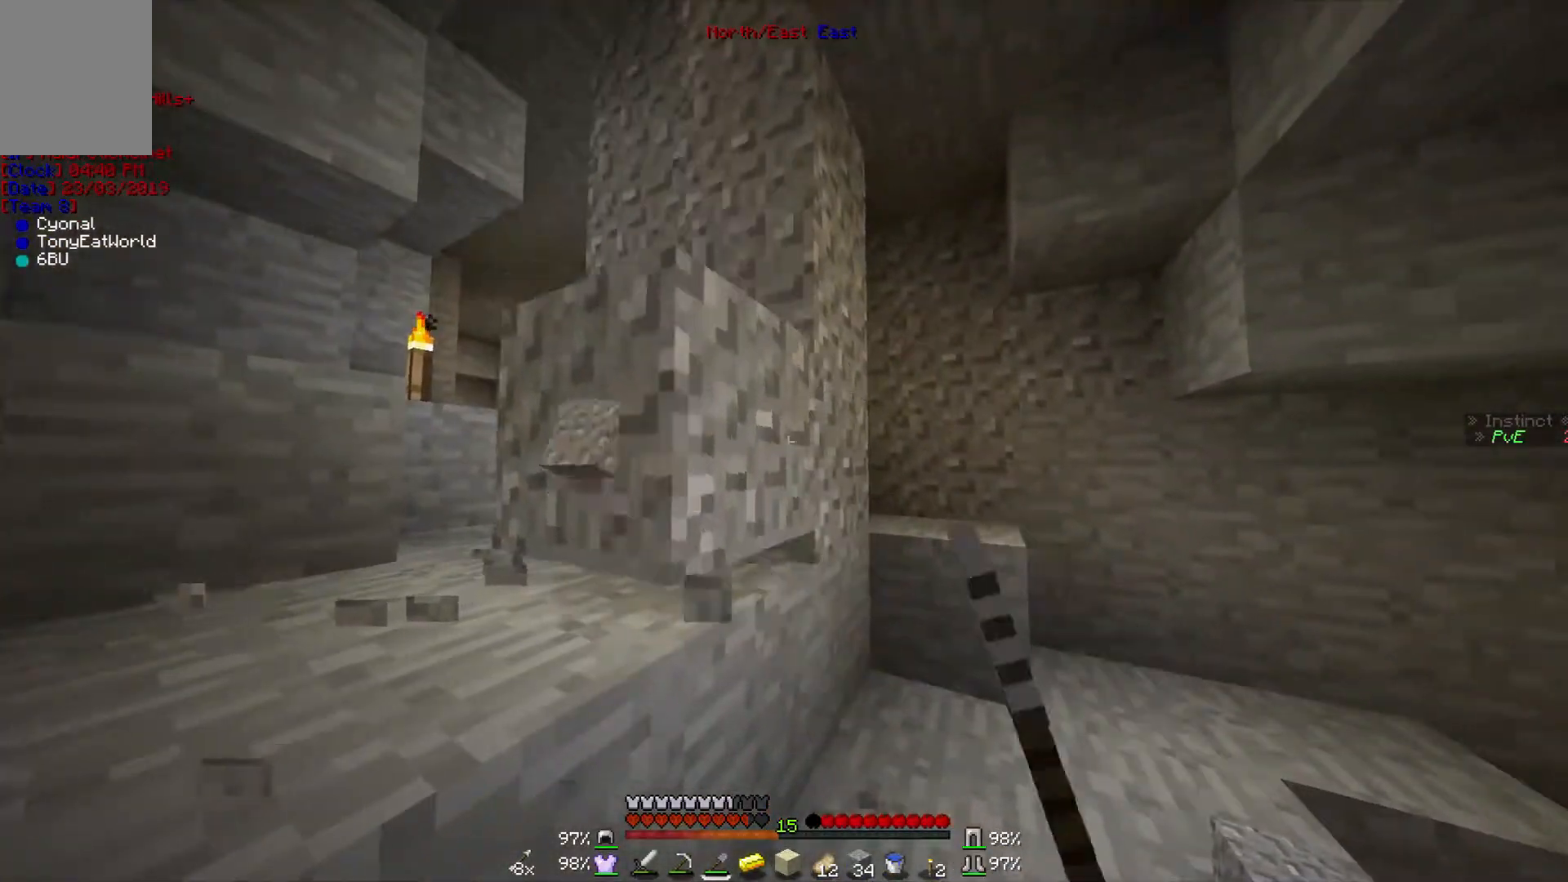
{"keys": ["w"], "mouse": ["left"], "events": [[467, "w", "down"]]}
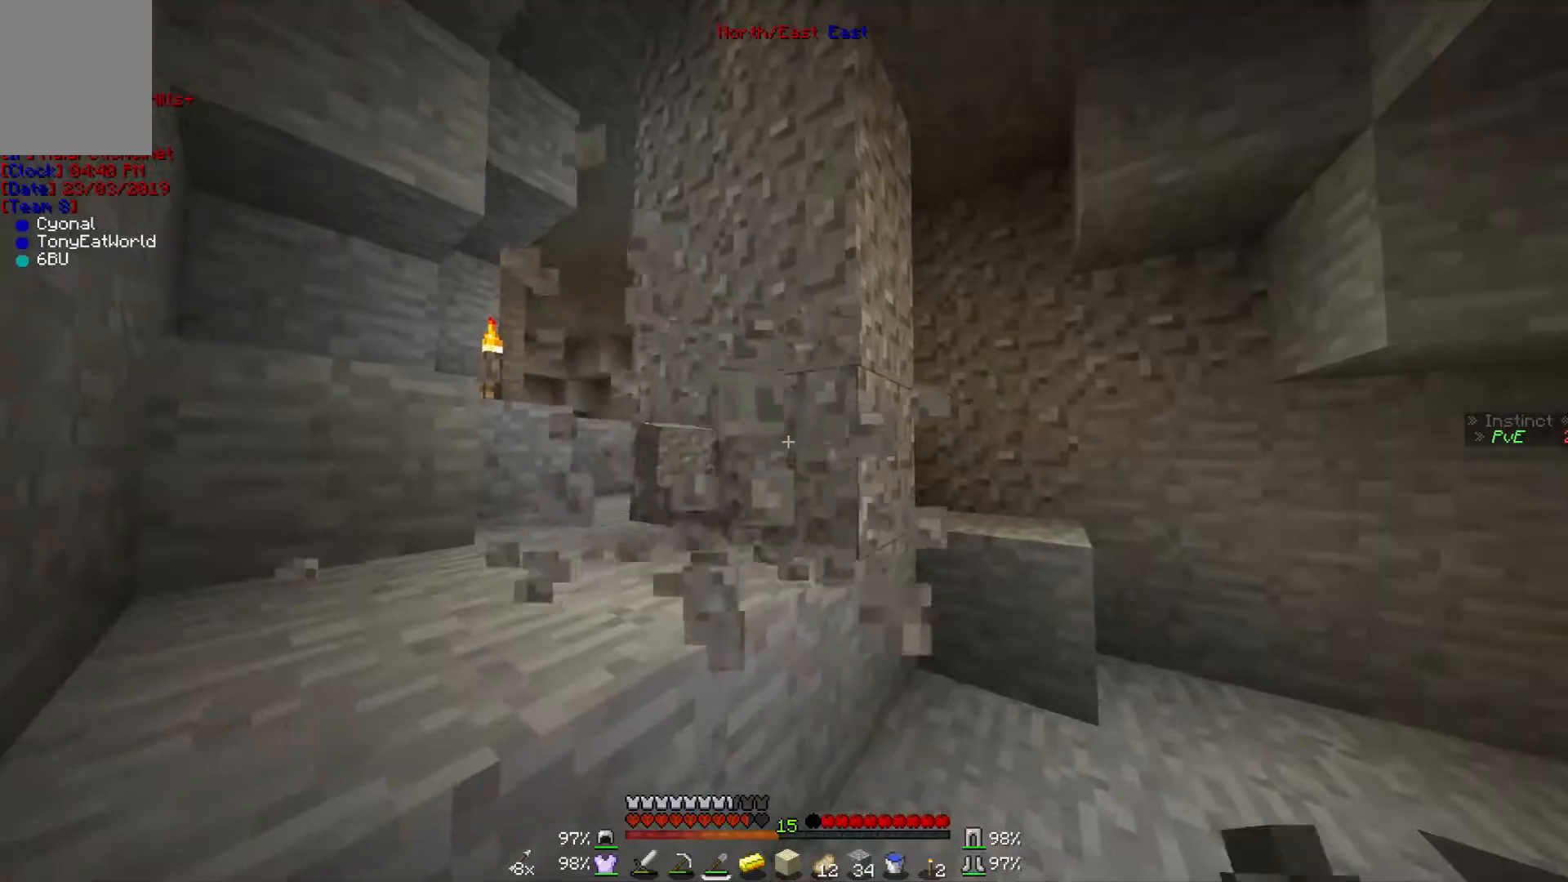
{"keys": [], "mouse": ["left"], "events": [[300, "w", "up"]]}